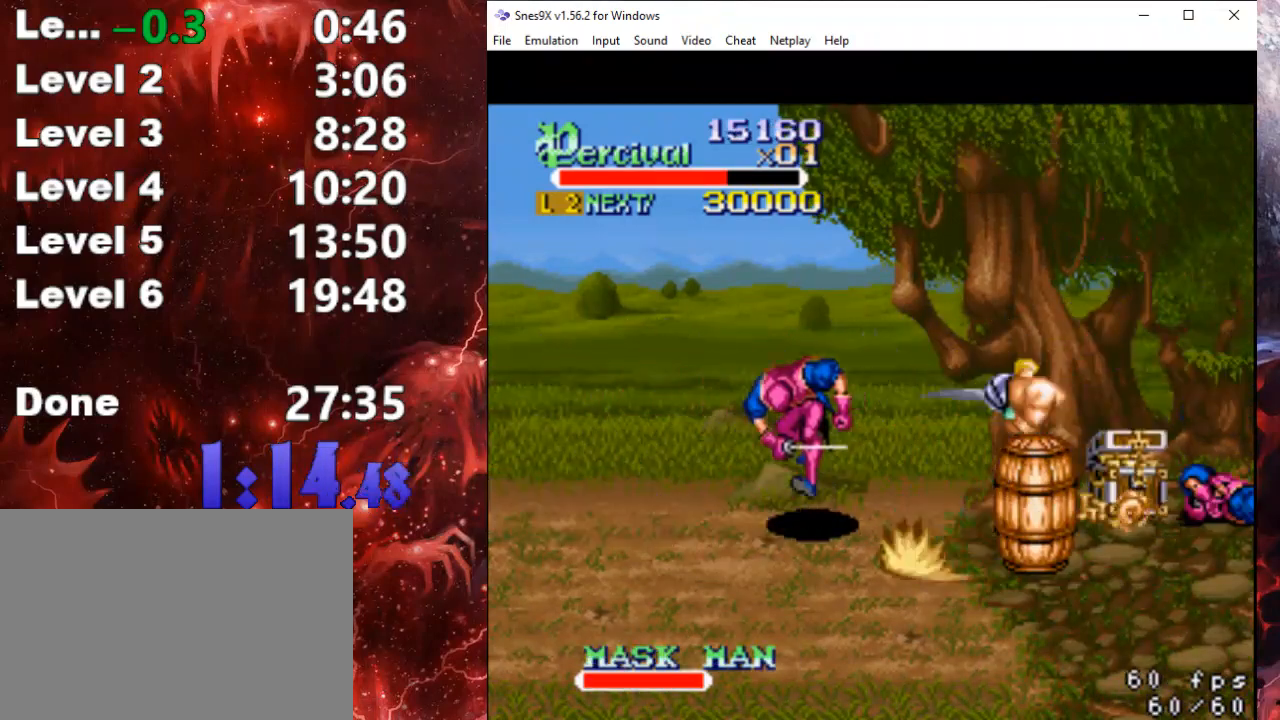
Gameplay with a controller (Xbox layout); each line is a JSON object with the inputs held at the frame after it. "events" lists button and stick changes between this image and that frame as [ms after this image, input, new state], when the widget could be followed in between. Not read: left_stick right_stick.
{"buttons": ["DPAD_UP", "DPAD_LEFT"], "events": [[233, "B", "up"], [300, "DPAD_RIGHT", "up"], [500, "DPAD_LEFT", "down"], [500, "DPAD_UP", "down"]]}
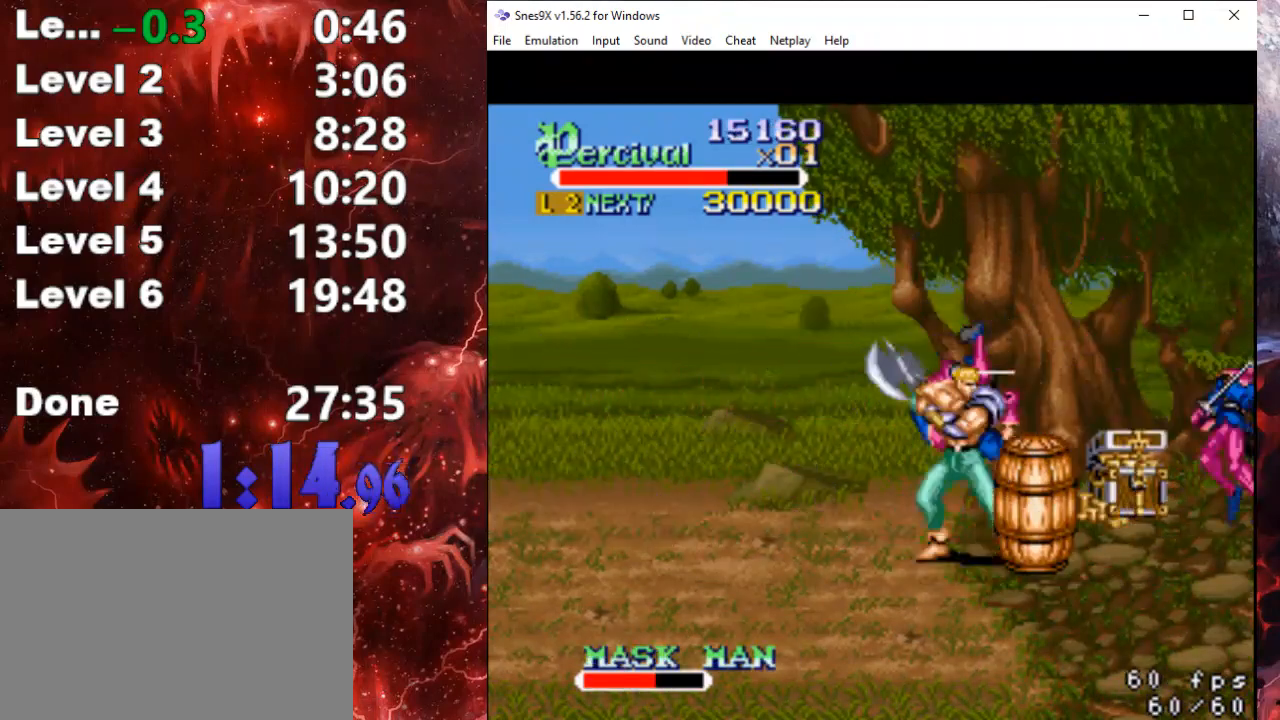
{"buttons": ["X", "DPAD_RIGHT"], "events": [[267, "DPAD_LEFT", "up"], [267, "DPAD_RIGHT", "down"], [333, "DPAD_UP", "up"], [400, "DPAD_RIGHT", "up"], [467, "X", "down"], [500, "DPAD_RIGHT", "down"]]}
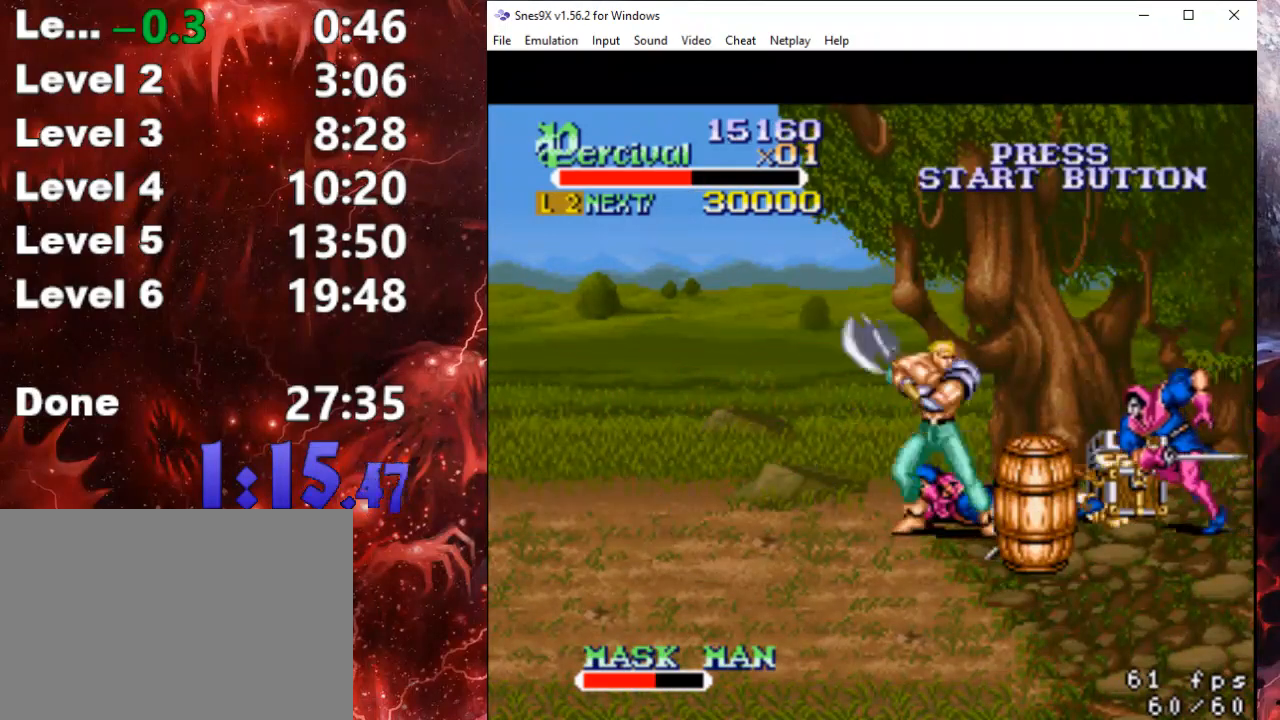
{"buttons": [], "events": [[67, "X", "up"], [100, "DPAD_UP", "down"], [100, "X", "down"], [200, "DPAD_UP", "up"], [267, "DPAD_RIGHT", "up"], [433, "X", "up"]]}
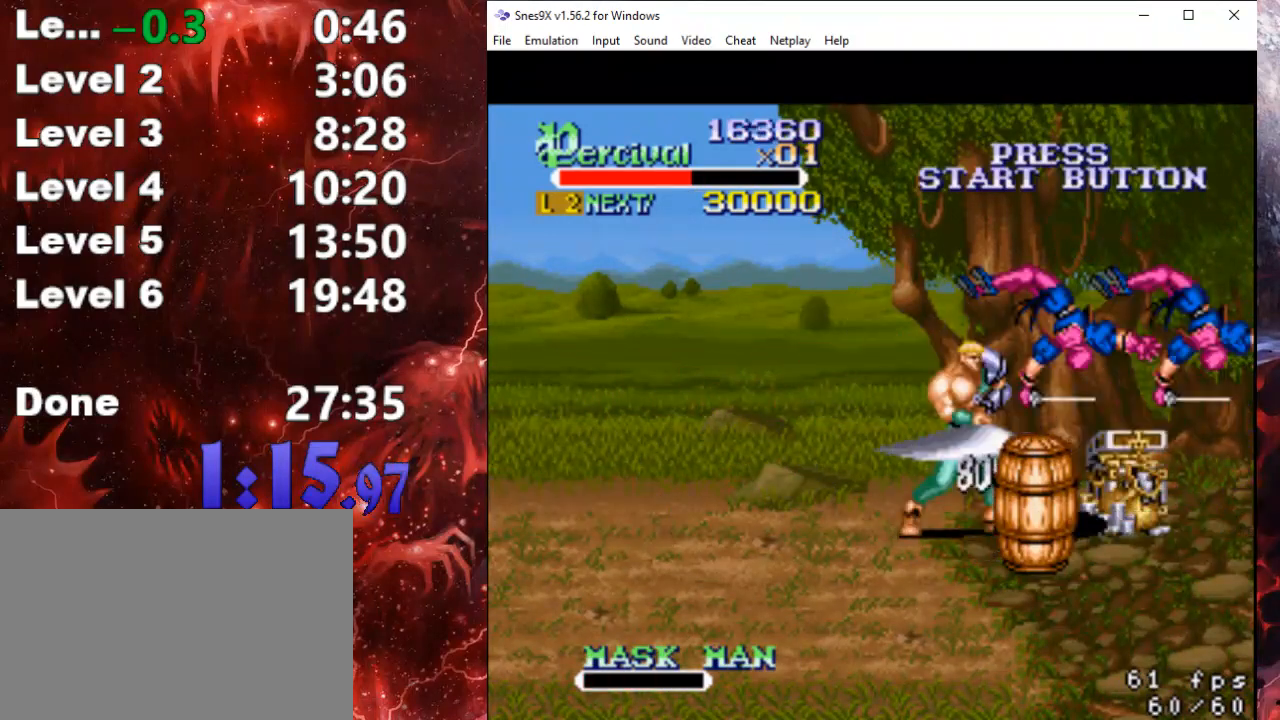
{"buttons": ["DPAD_RIGHT"], "events": [[267, "DPAD_RIGHT", "down"], [333, "DPAD_RIGHT", "up"], [367, "DPAD_RIGHT", "down"]]}
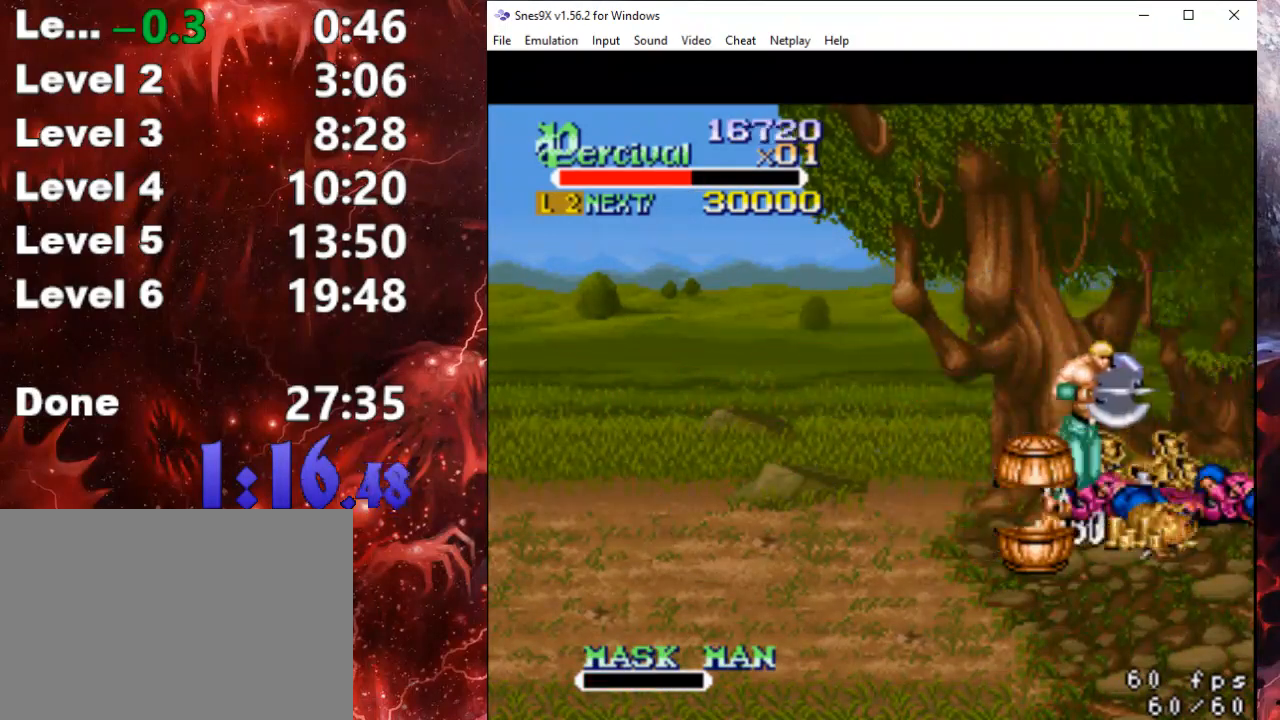
{"buttons": ["DPAD_RIGHT"], "events": [[233, "DPAD_RIGHT", "up"], [367, "DPAD_RIGHT", "down"], [400, "DPAD_RIGHT", "up"], [500, "DPAD_RIGHT", "down"]]}
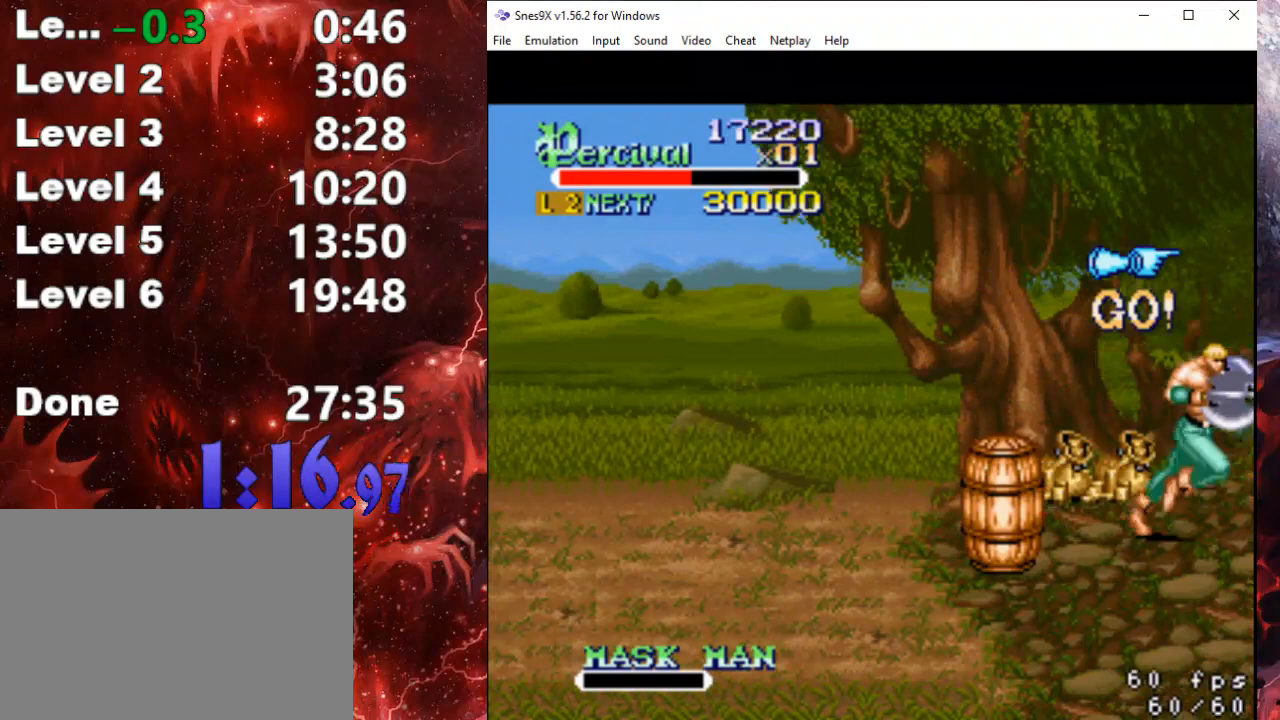
{"buttons": ["DPAD_RIGHT"], "events": [[367, "DPAD_RIGHT", "up"], [500, "DPAD_RIGHT", "down"]]}
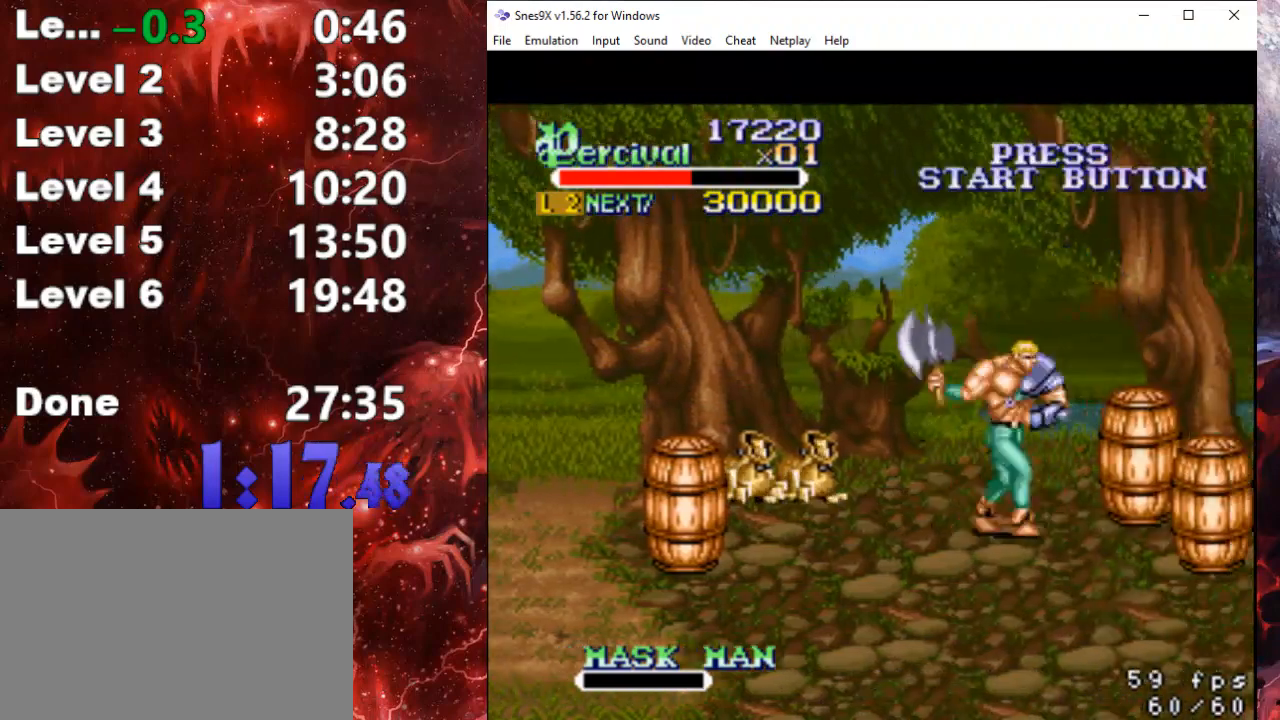
{"buttons": [], "events": [[67, "DPAD_RIGHT", "up"], [133, "DPAD_RIGHT", "down"], [500, "DPAD_RIGHT", "up"]]}
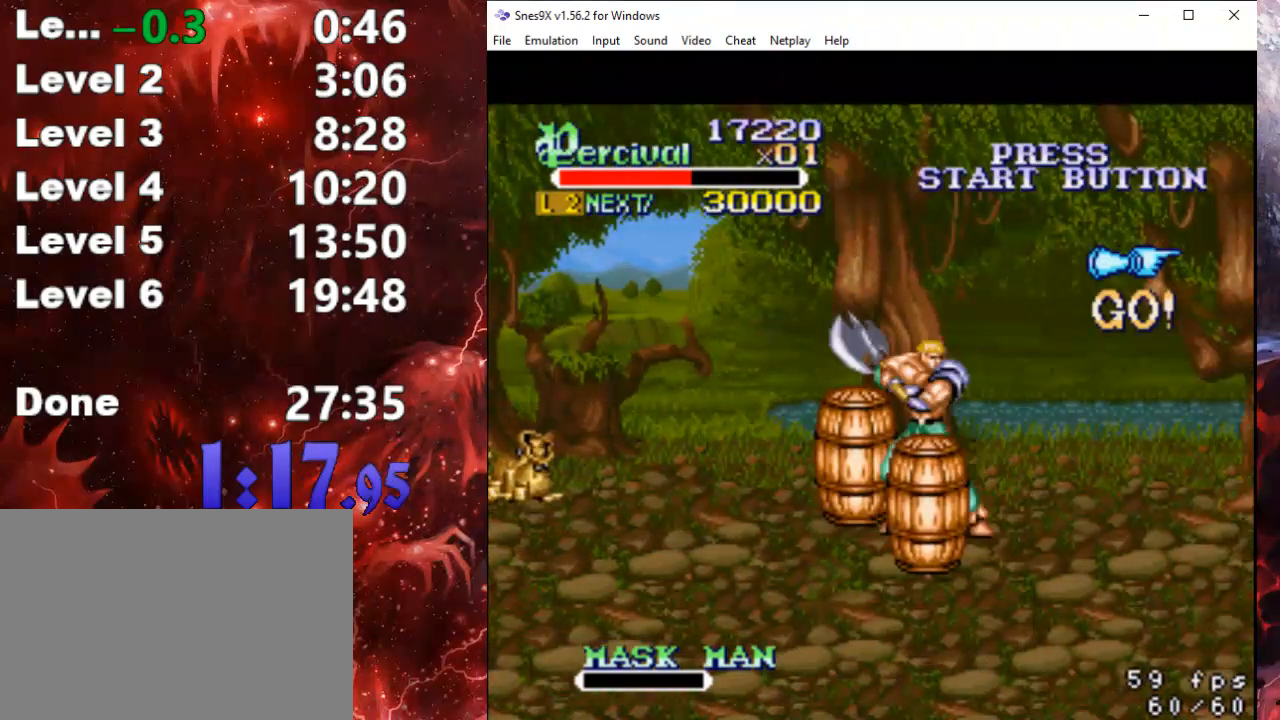
{"buttons": ["DPAD_RIGHT"], "events": [[133, "DPAD_RIGHT", "down"], [167, "DPAD_RIGHT", "up"], [200, "DPAD_RIGHT", "down"]]}
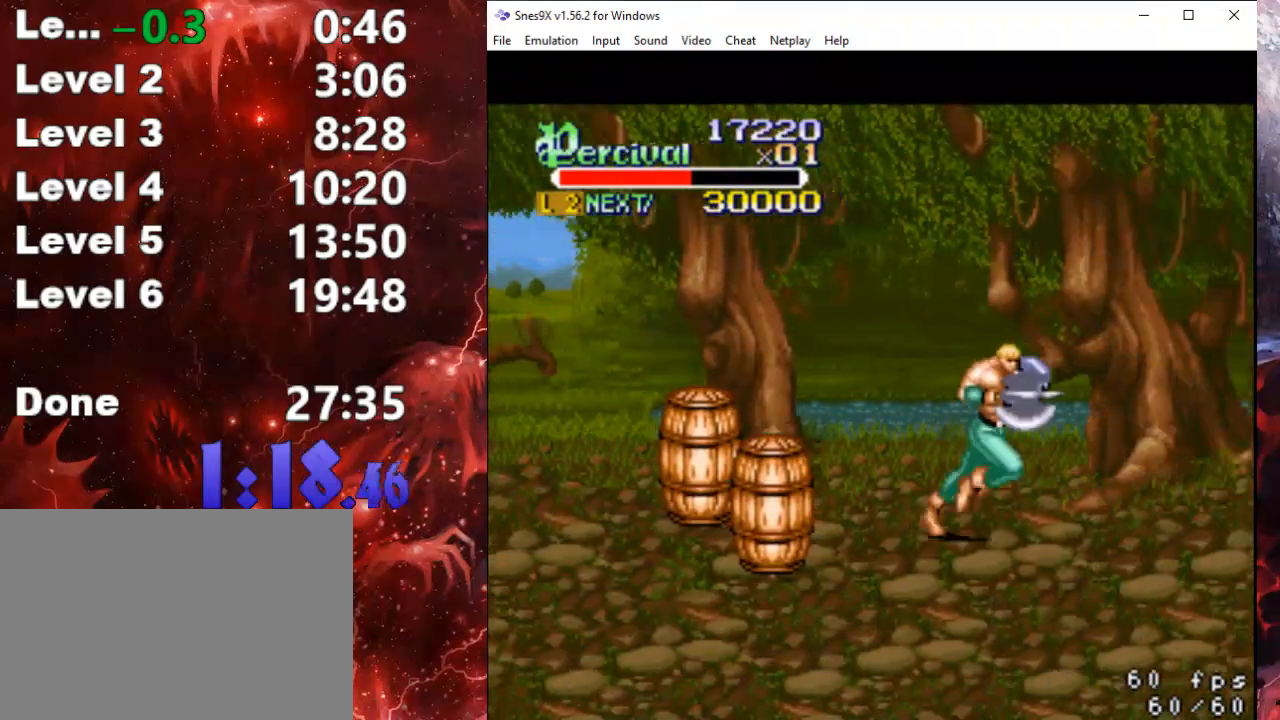
{"buttons": ["DPAD_RIGHT"], "events": [[100, "DPAD_RIGHT", "up"], [200, "DPAD_RIGHT", "down"], [267, "DPAD_RIGHT", "up"], [333, "DPAD_RIGHT", "down"]]}
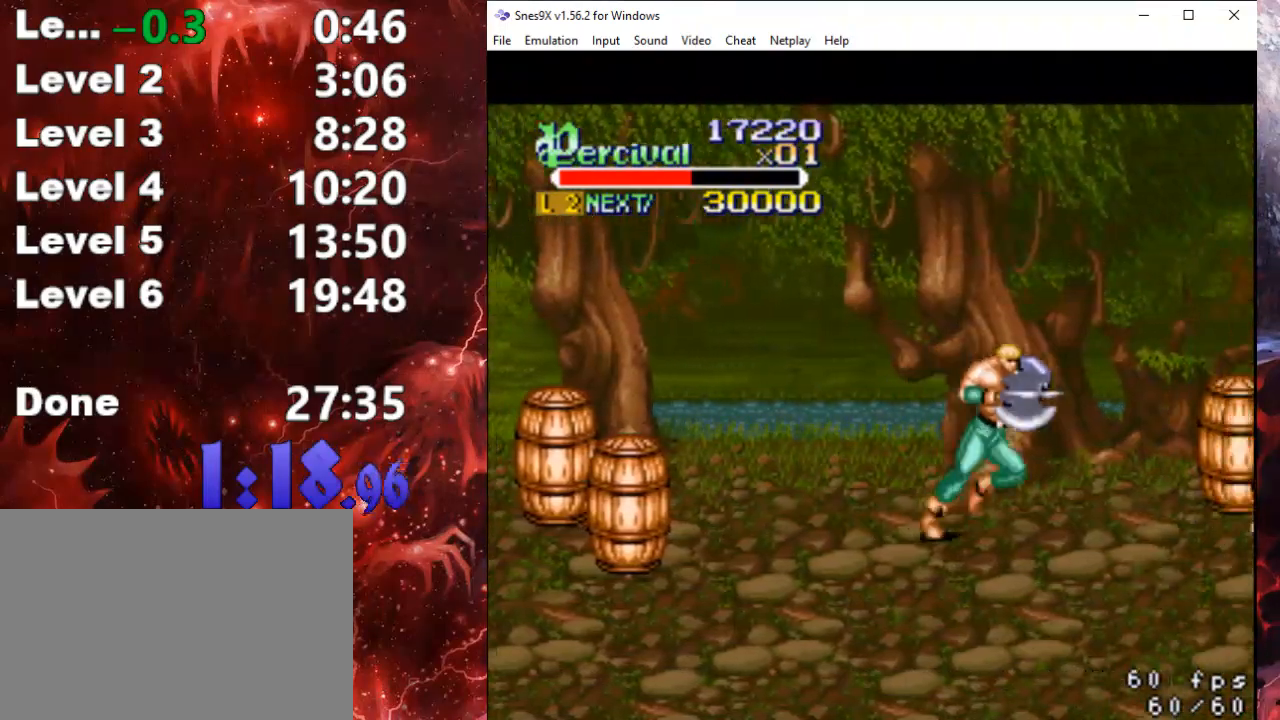
{"buttons": ["DPAD_RIGHT"], "events": [[200, "DPAD_RIGHT", "up"], [333, "DPAD_RIGHT", "down"], [400, "DPAD_RIGHT", "up"], [467, "DPAD_RIGHT", "down"]]}
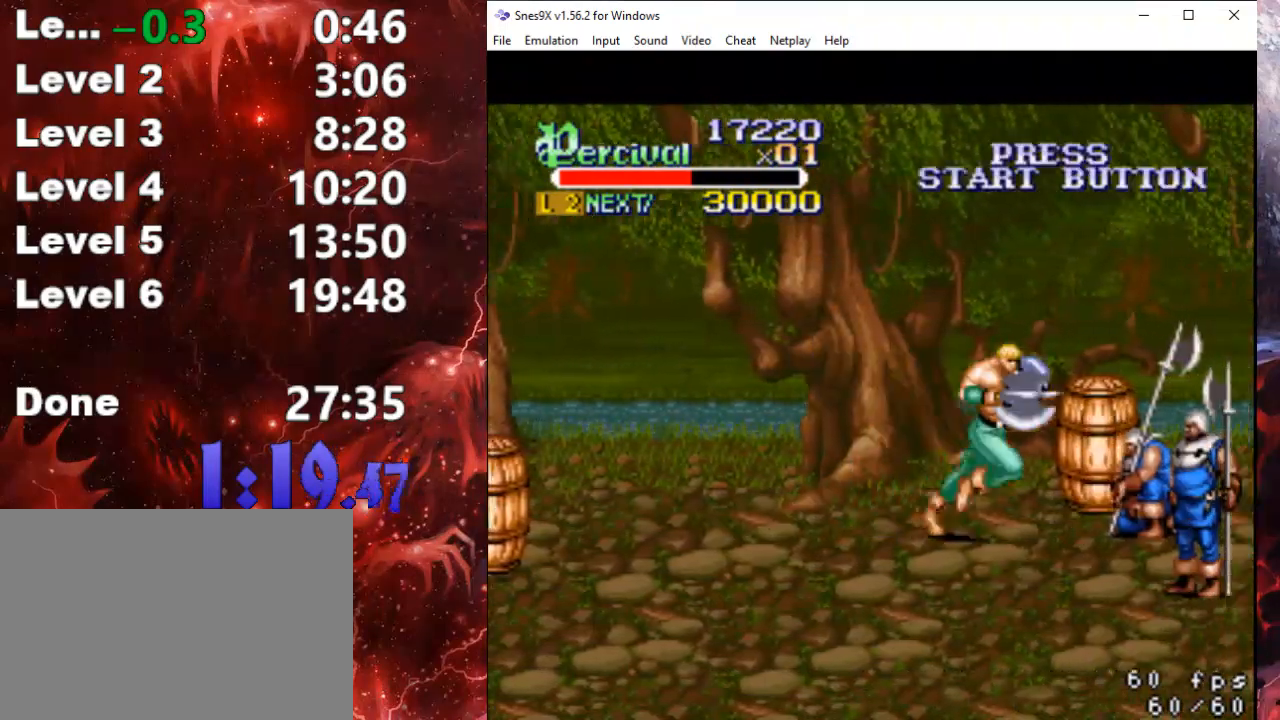
{"buttons": ["X"], "events": [[333, "DPAD_RIGHT", "up"], [367, "X", "down"]]}
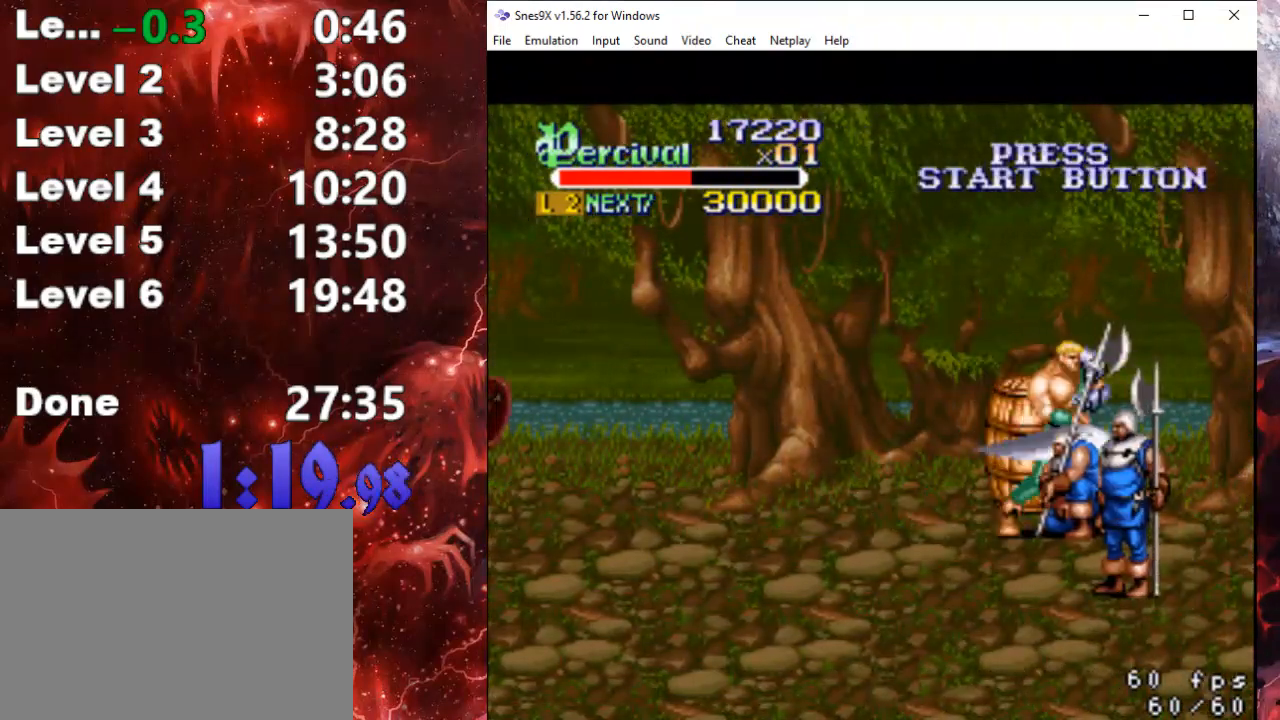
{"buttons": ["X", "DPAD_RIGHT"], "events": [[200, "X", "up"], [267, "DPAD_RIGHT", "down"], [300, "X", "down"]]}
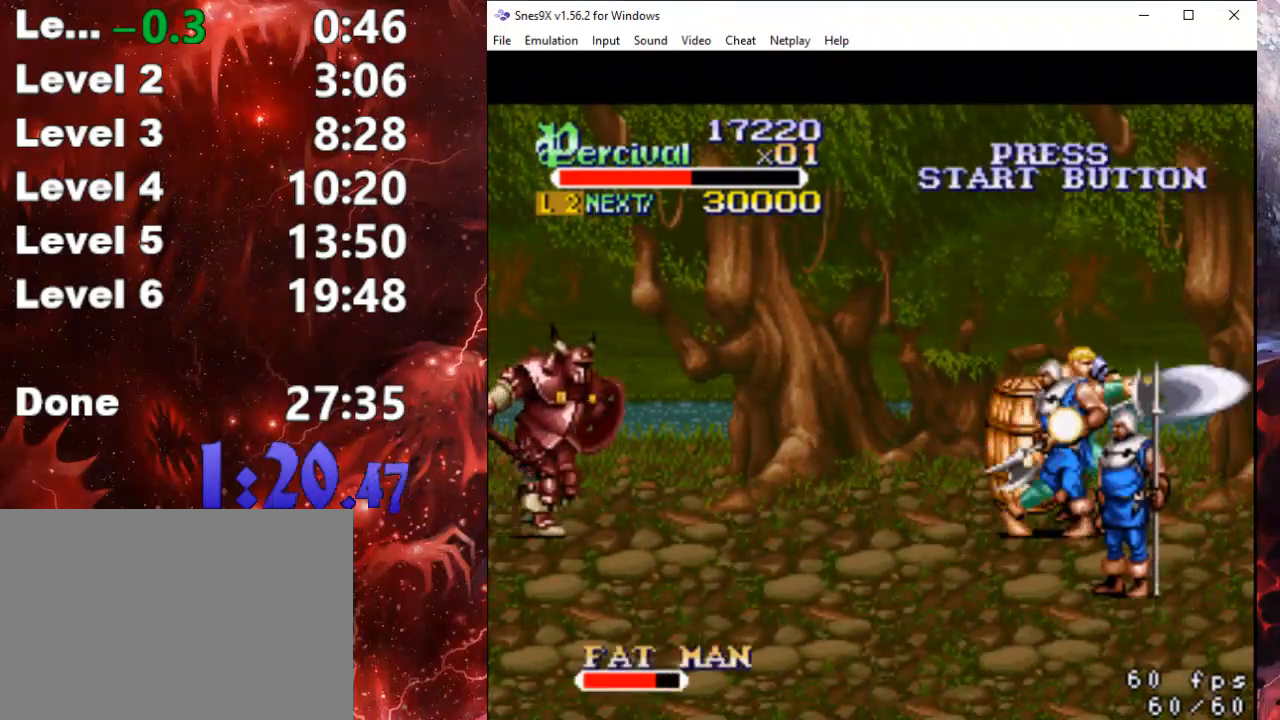
{"buttons": ["X", "DPAD_RIGHT"], "events": [[167, "DPAD_RIGHT", "up"], [200, "X", "up"], [467, "X", "down"], [500, "DPAD_RIGHT", "down"]]}
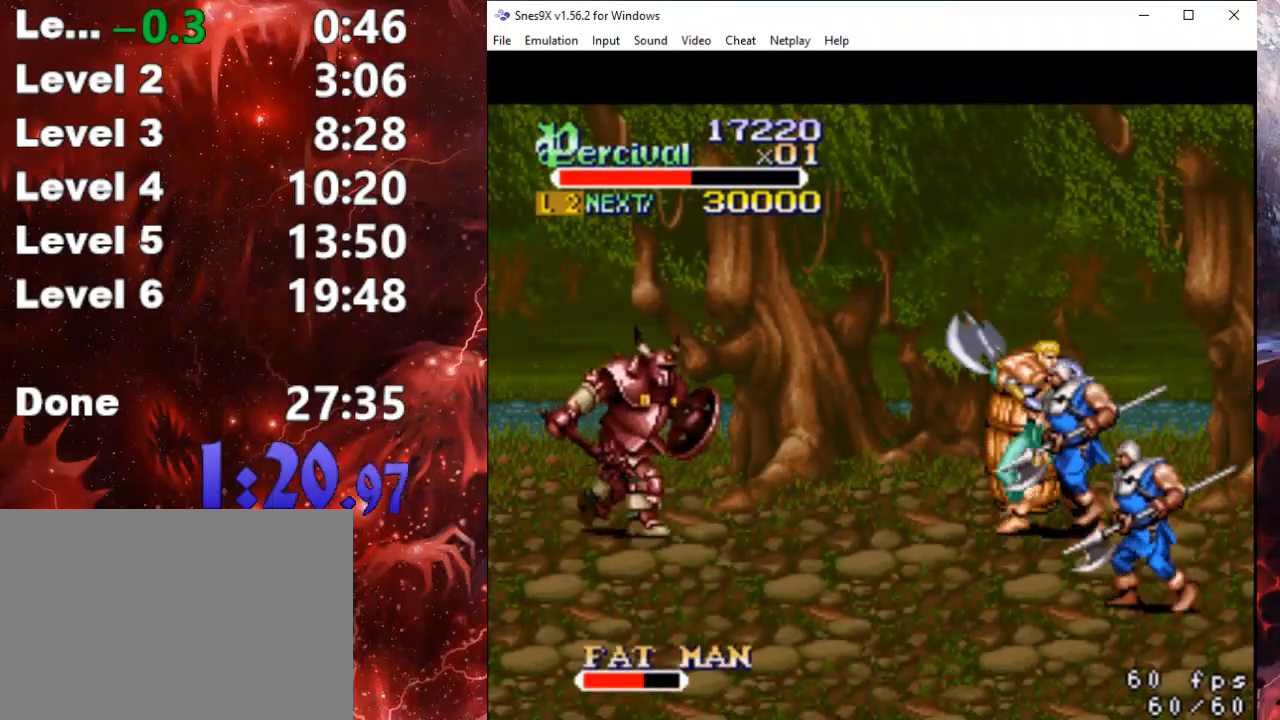
{"buttons": [], "events": [[33, "DPAD_UP", "down"], [100, "DPAD_UP", "up"], [333, "DPAD_RIGHT", "up"], [367, "X", "up"]]}
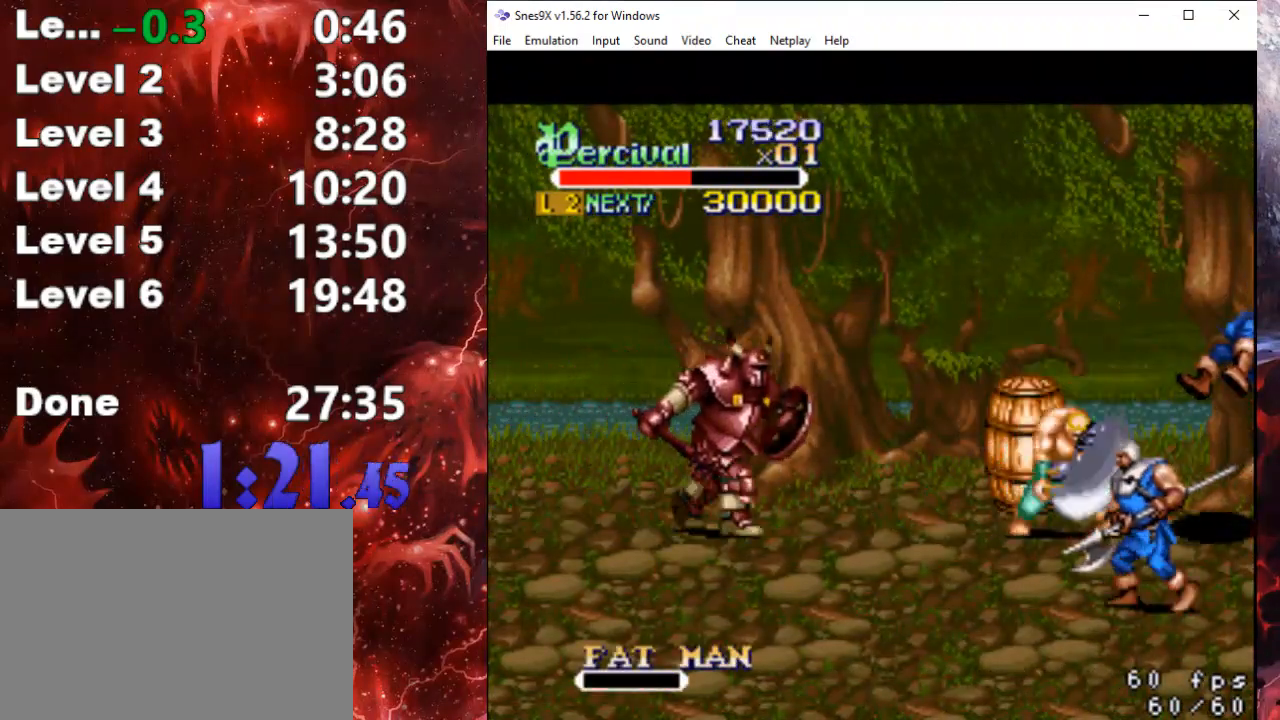
{"buttons": ["DPAD_DOWN", "DPAD_RIGHT"], "events": [[67, "DPAD_DOWN", "down"], [67, "DPAD_RIGHT", "down"]]}
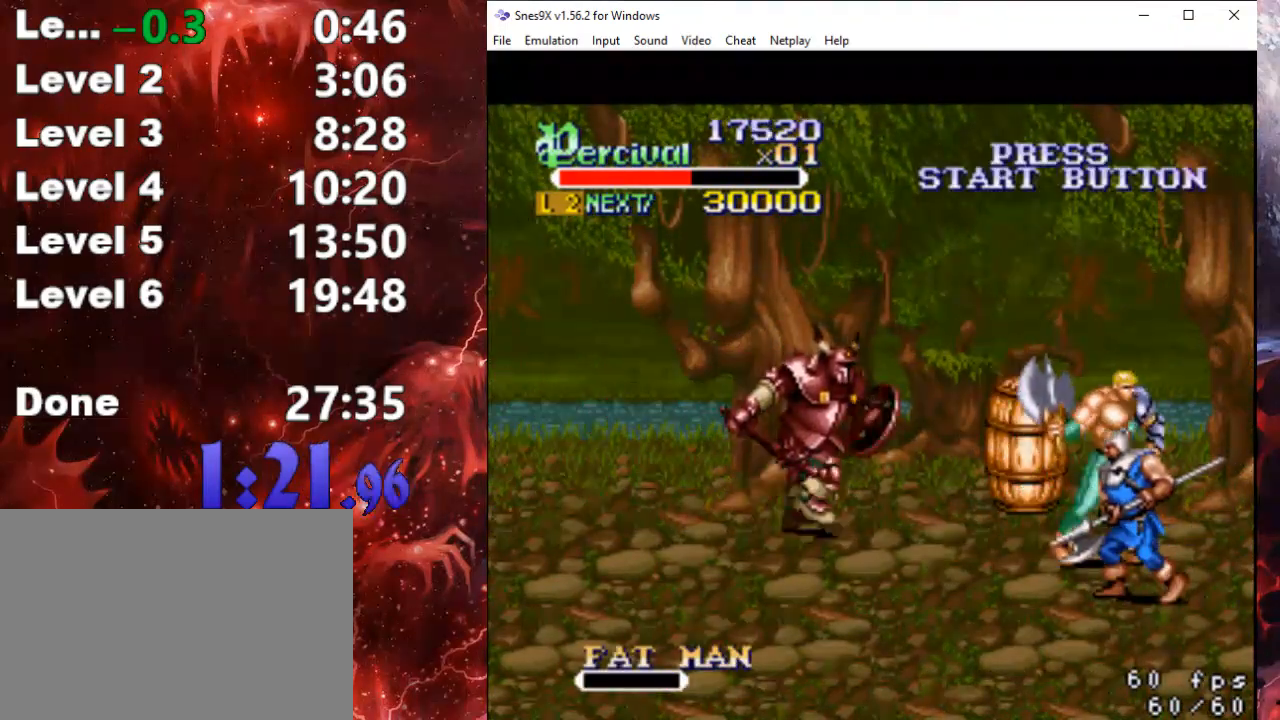
{"buttons": ["B", "DPAD_LEFT"], "events": [[333, "DPAD_LEFT", "down"], [333, "DPAD_RIGHT", "up"], [400, "DPAD_DOWN", "up"], [467, "B", "down"]]}
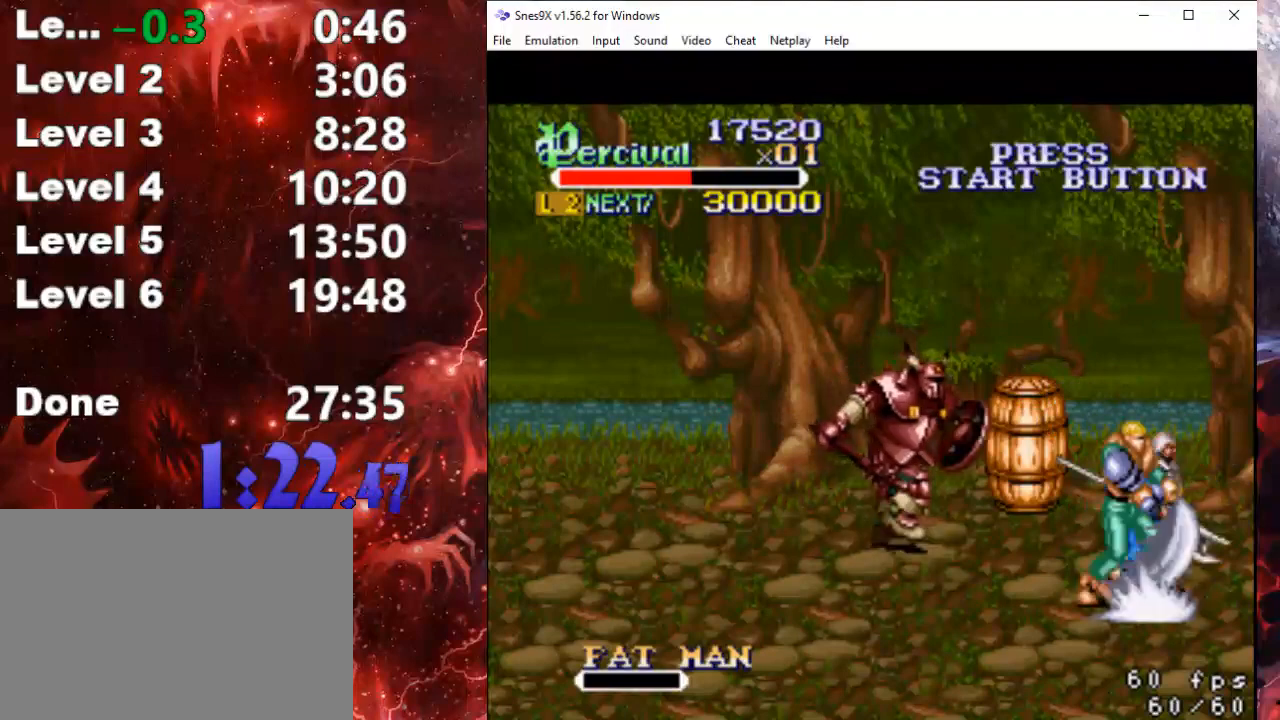
{"buttons": ["DPAD_LEFT"], "events": [[300, "B", "up"]]}
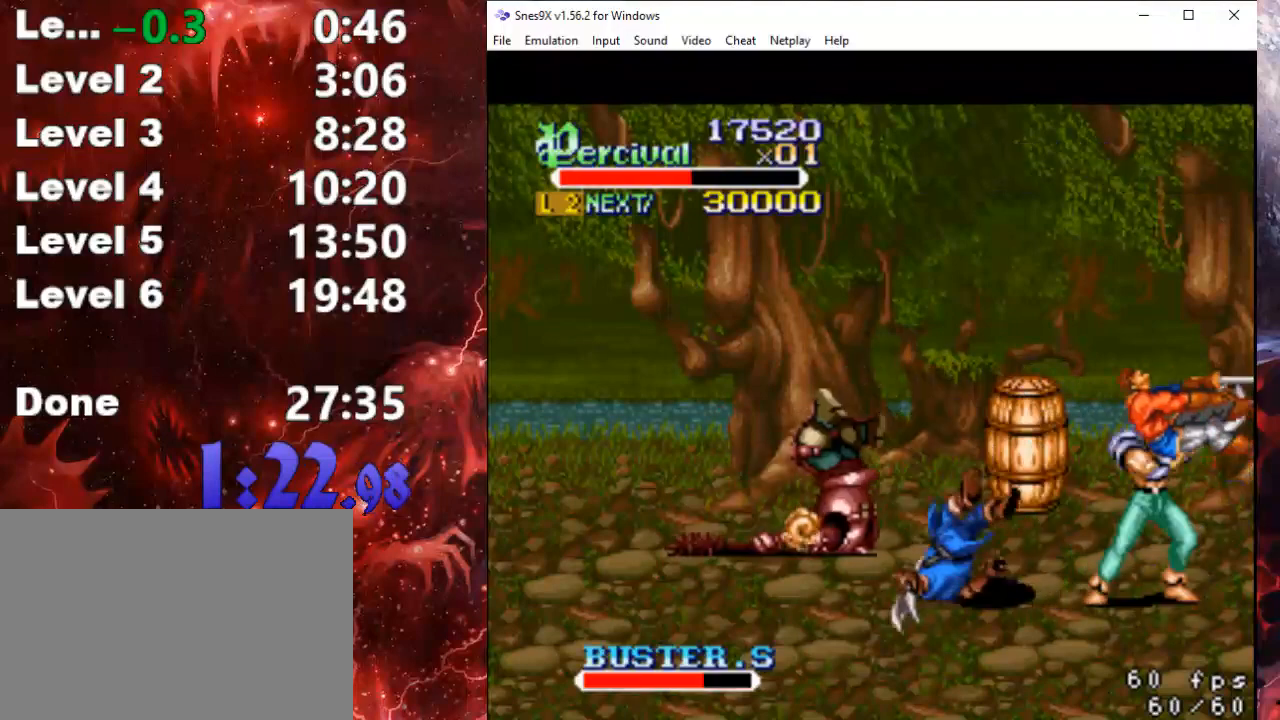
{"buttons": ["DPAD_LEFT"], "events": [[367, "DPAD_LEFT", "up"], [433, "DPAD_LEFT", "down"]]}
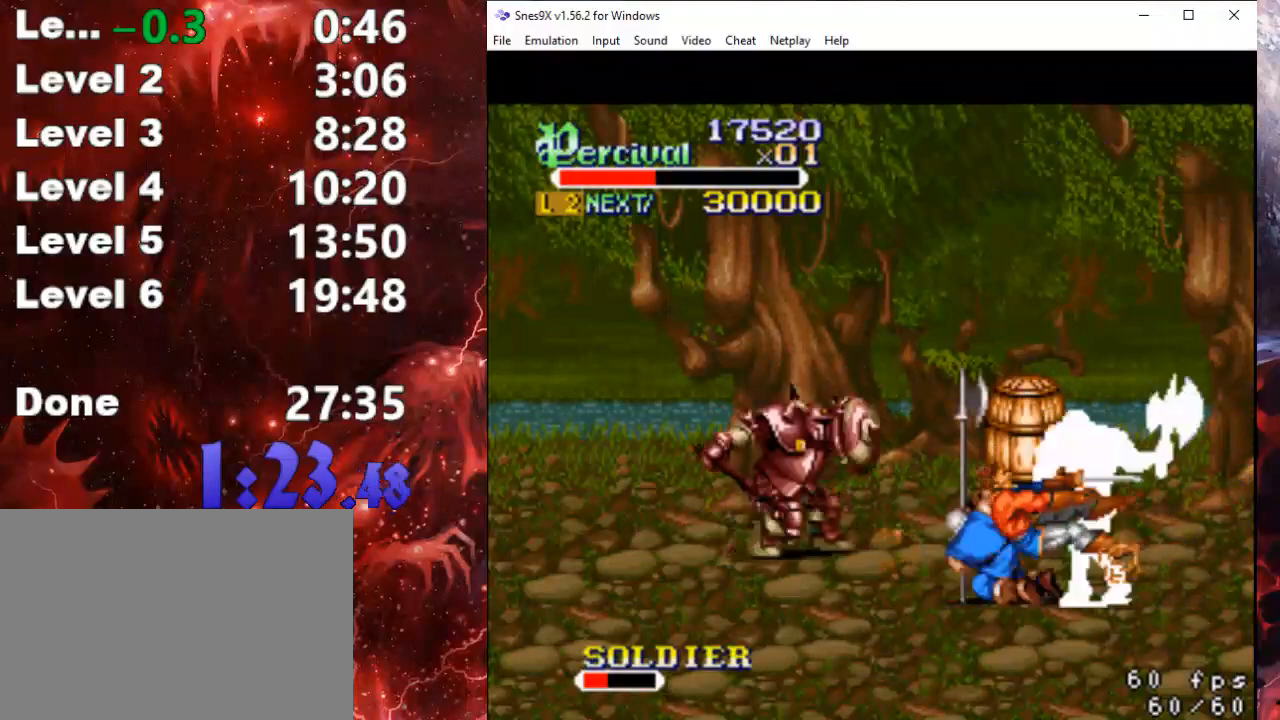
{"buttons": ["DPAD_UP", "DPAD_LEFT"], "events": [[100, "DPAD_UP", "down"]]}
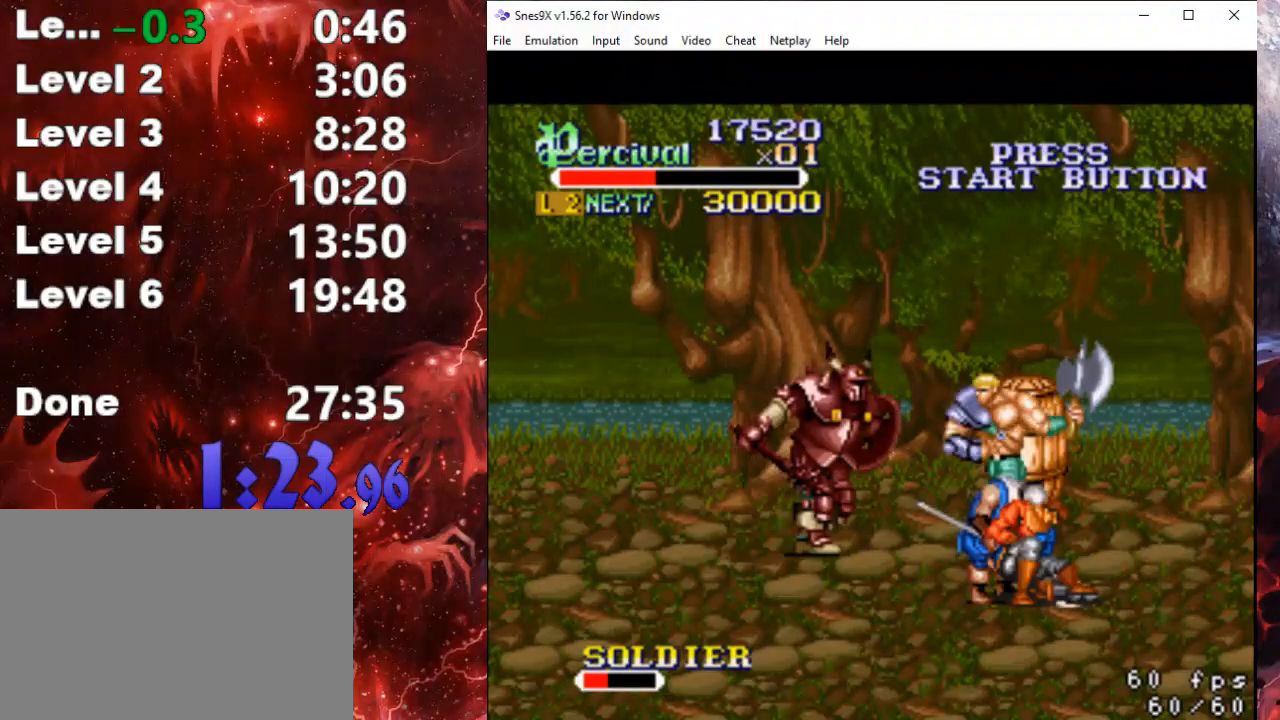
{"buttons": [], "events": [[100, "B", "down"], [100, "DPAD_UP", "up"], [233, "DPAD_DOWN", "down"], [333, "DPAD_DOWN", "up"], [400, "B", "up"], [433, "DPAD_LEFT", "up"]]}
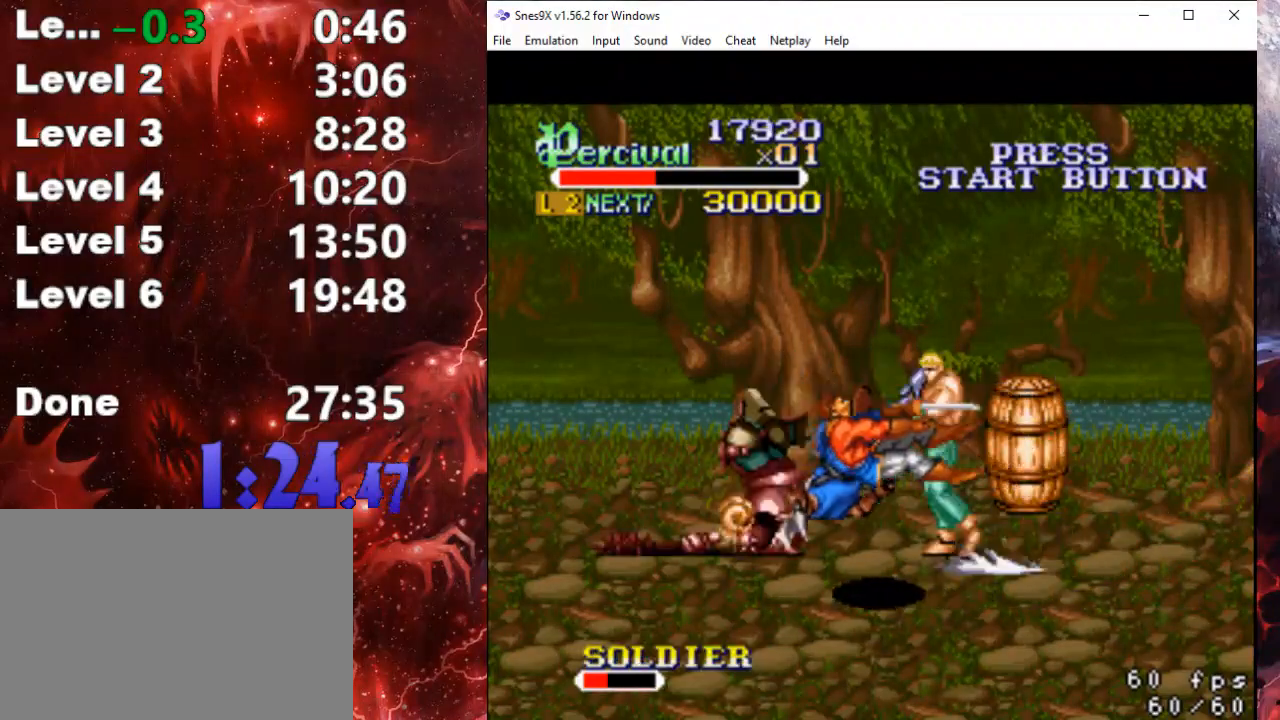
{"buttons": ["DPAD_LEFT"], "events": [[267, "DPAD_LEFT", "down"], [333, "DPAD_LEFT", "up"], [400, "DPAD_LEFT", "down"]]}
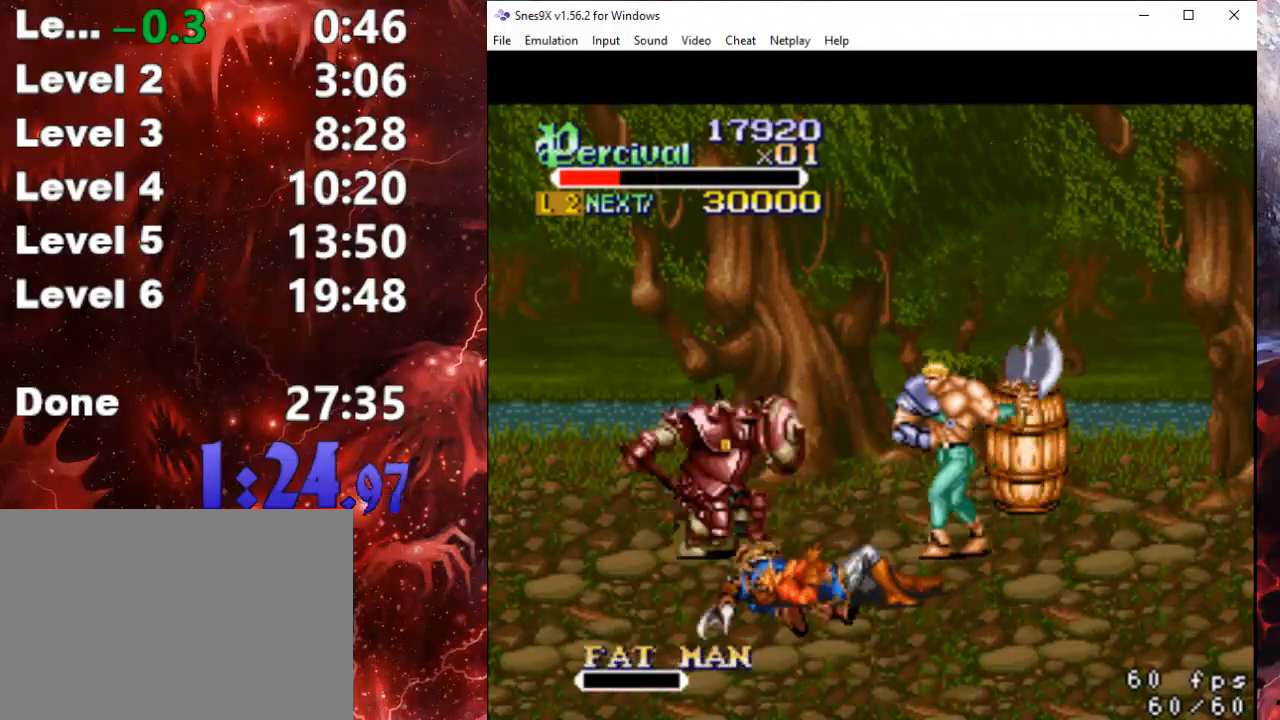
{"buttons": ["X", "DPAD_UP", "DPAD_LEFT"], "events": [[433, "DPAD_LEFT", "up"], [433, "X", "down"], [500, "DPAD_LEFT", "down"], [500, "DPAD_UP", "down"]]}
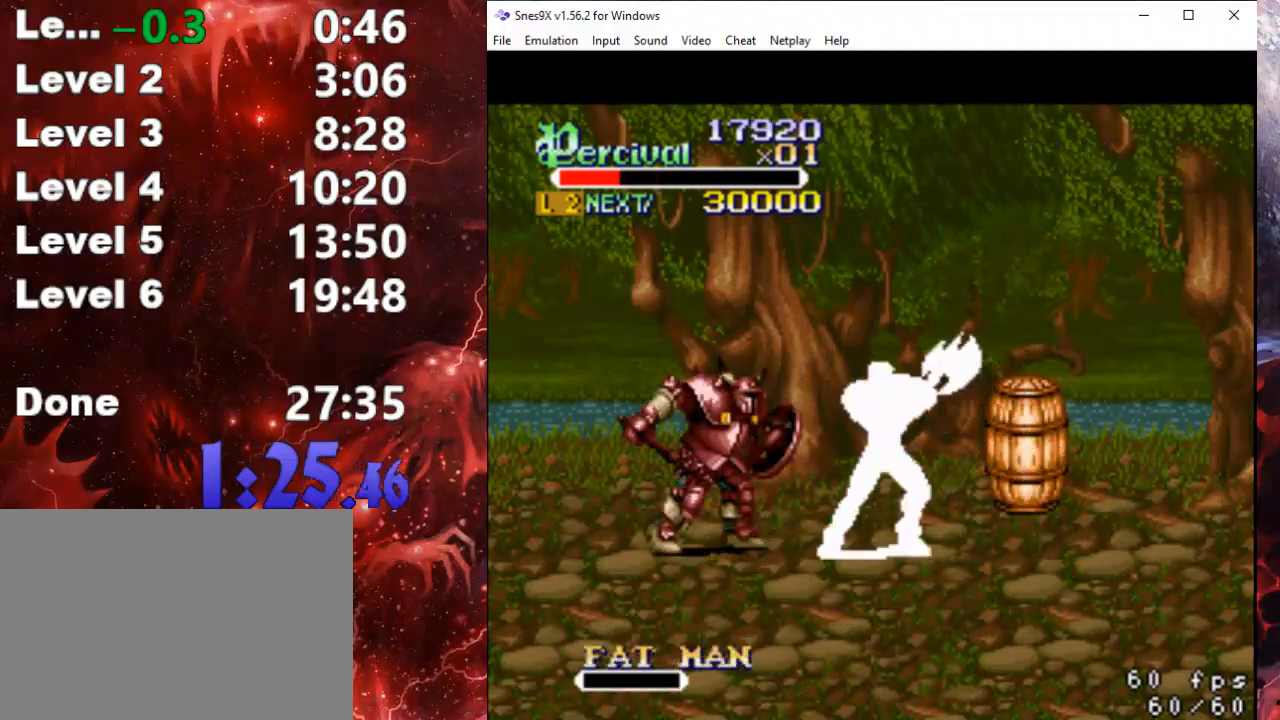
{"buttons": [], "events": [[67, "DPAD_UP", "up"], [400, "X", "up"], [433, "DPAD_LEFT", "up"]]}
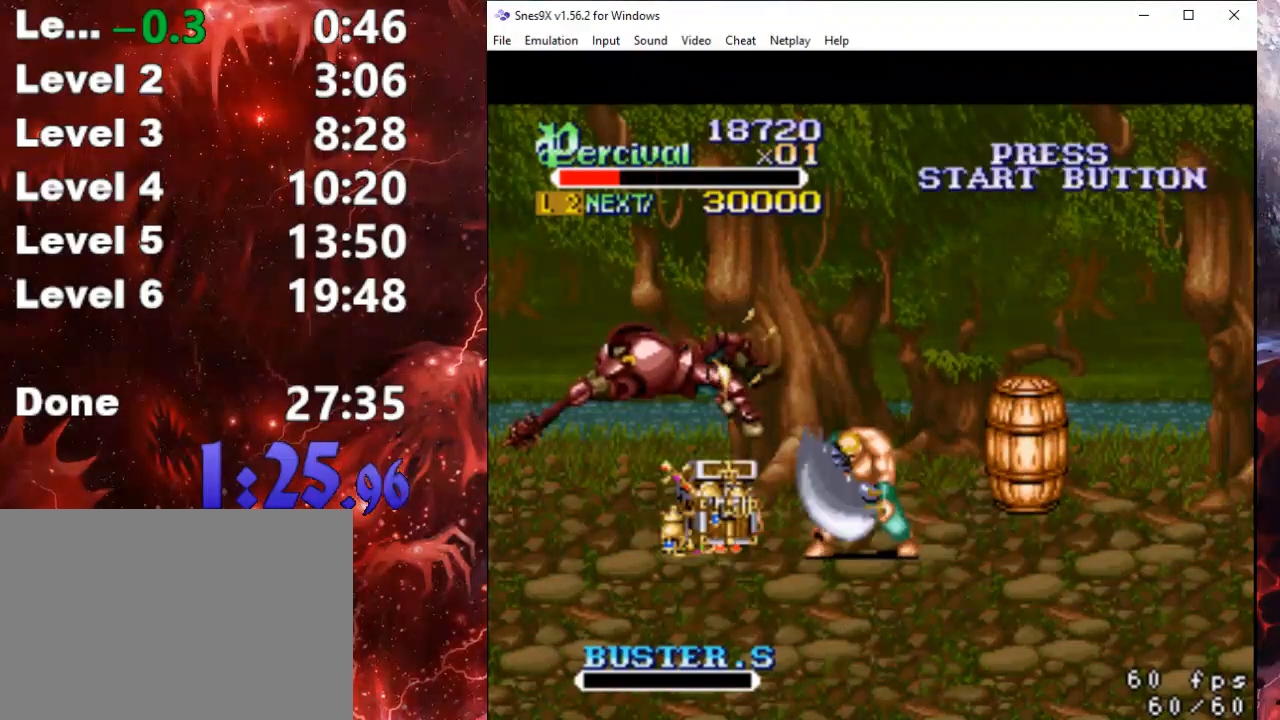
{"buttons": ["DPAD_LEFT"], "events": [[267, "DPAD_LEFT", "down"], [333, "DPAD_LEFT", "up"], [433, "DPAD_LEFT", "down"]]}
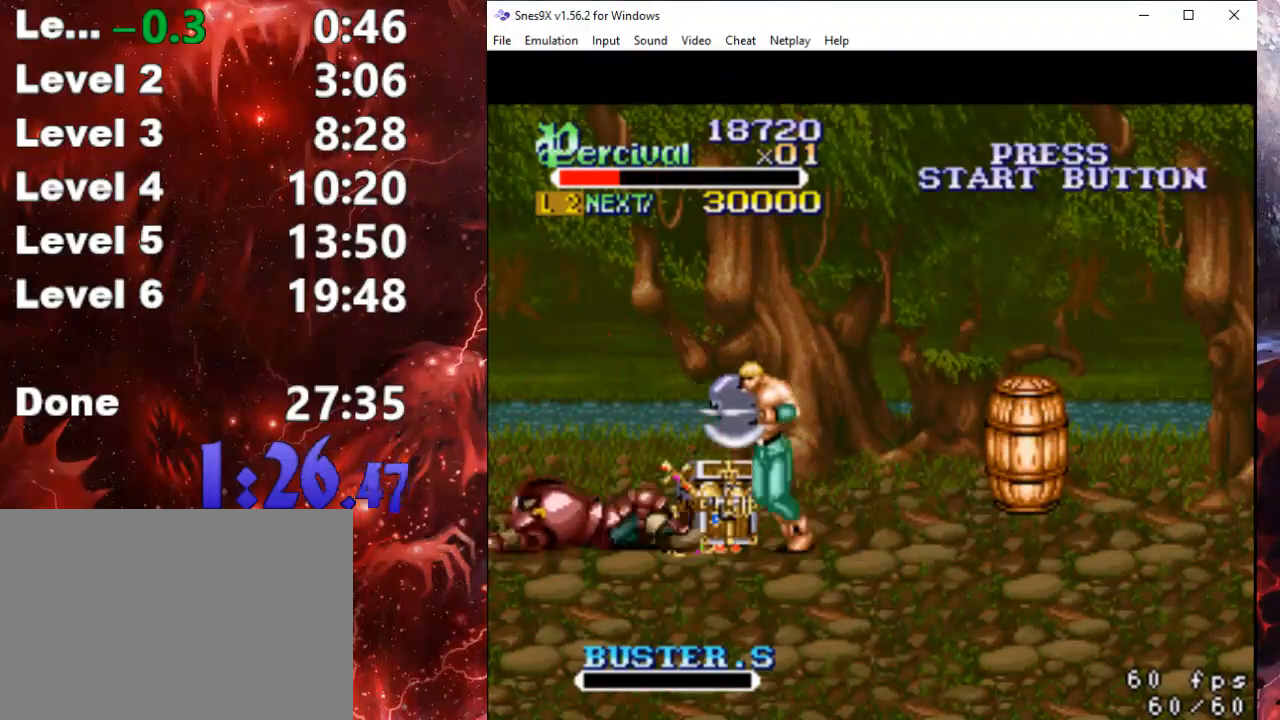
{"buttons": ["DPAD_LEFT"], "events": []}
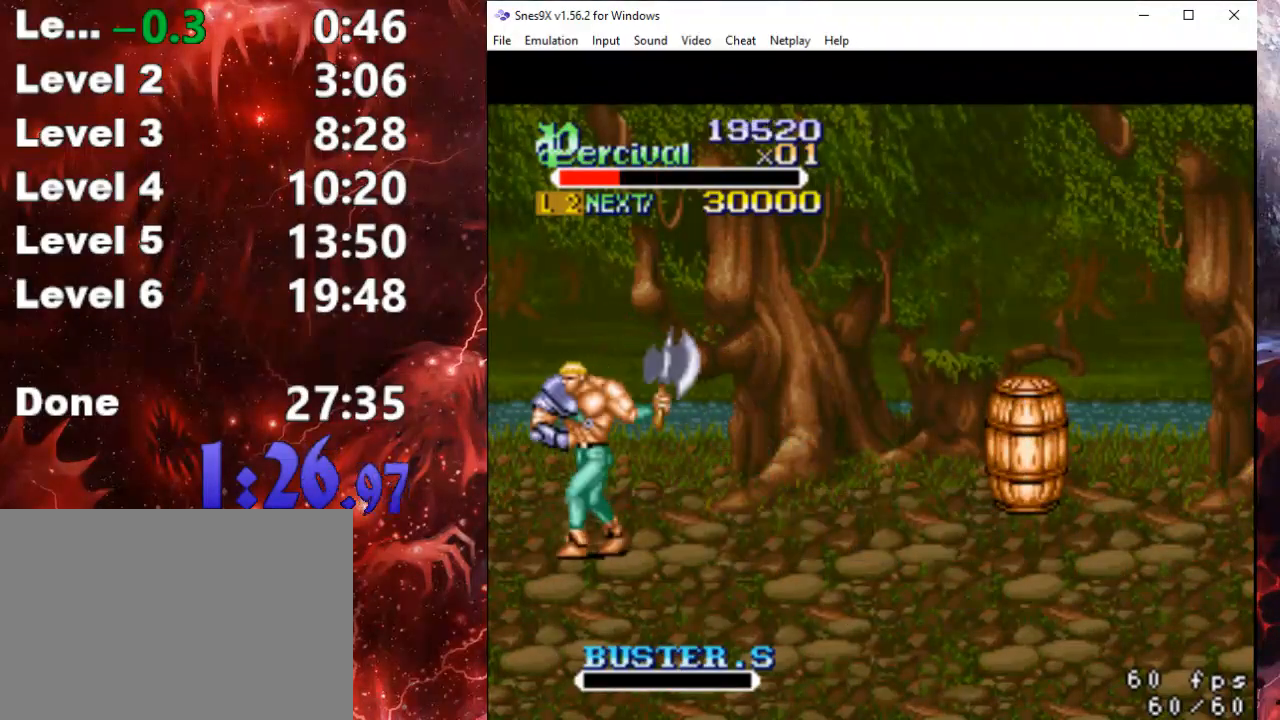
{"buttons": [], "events": [[200, "DPAD_LEFT", "up"], [200, "DPAD_RIGHT", "down"], [267, "B", "down"], [333, "DPAD_RIGHT", "up"], [467, "B", "up"]]}
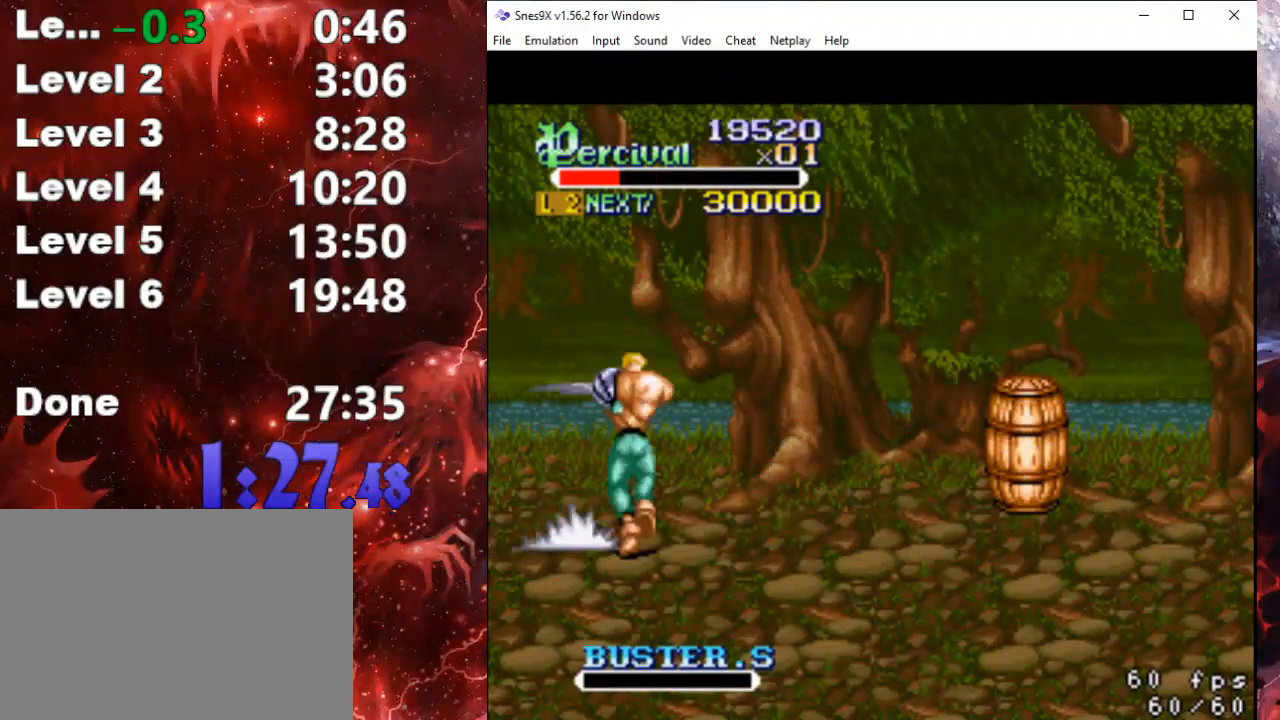
{"buttons": ["DPAD_LEFT"], "events": [[267, "DPAD_LEFT", "down"]]}
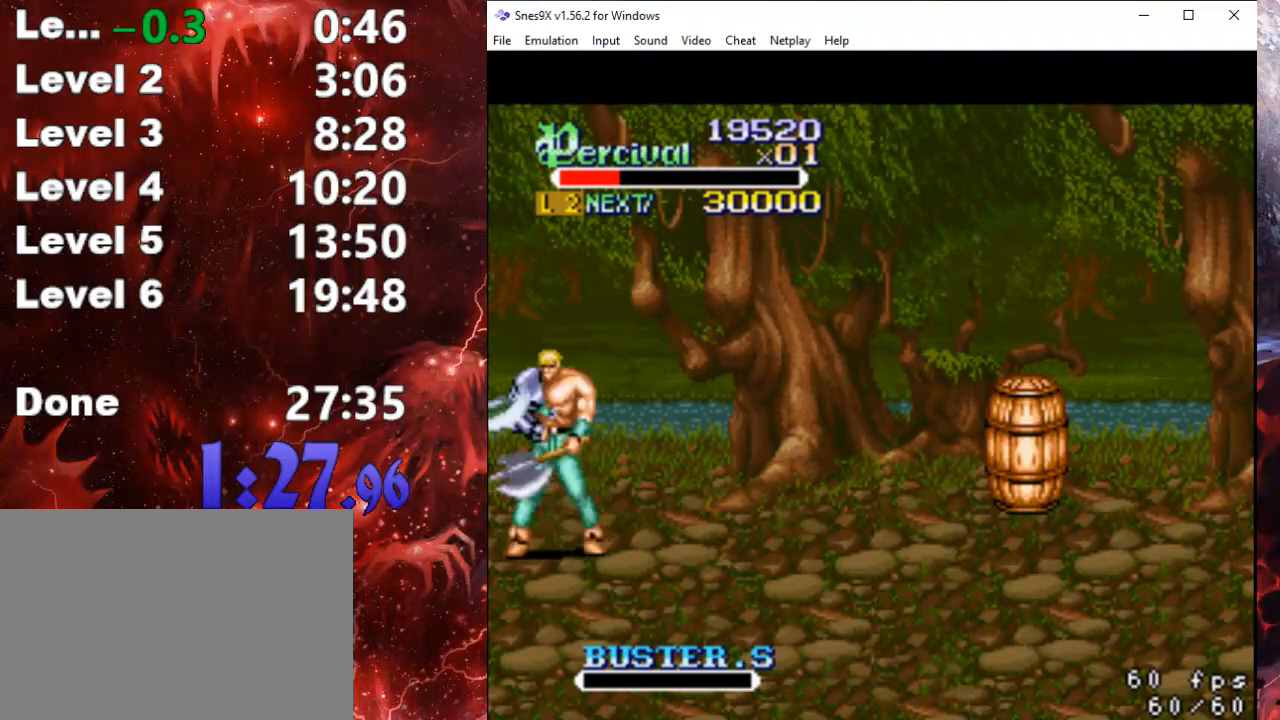
{"buttons": [], "events": [[200, "DPAD_UP", "down"], [233, "DPAD_LEFT", "up"], [233, "DPAD_RIGHT", "down"], [233, "DPAD_UP", "up"], [267, "DPAD_UP", "down"], [300, "B", "down"], [300, "DPAD_UP", "up"], [333, "DPAD_RIGHT", "up"], [500, "B", "up"]]}